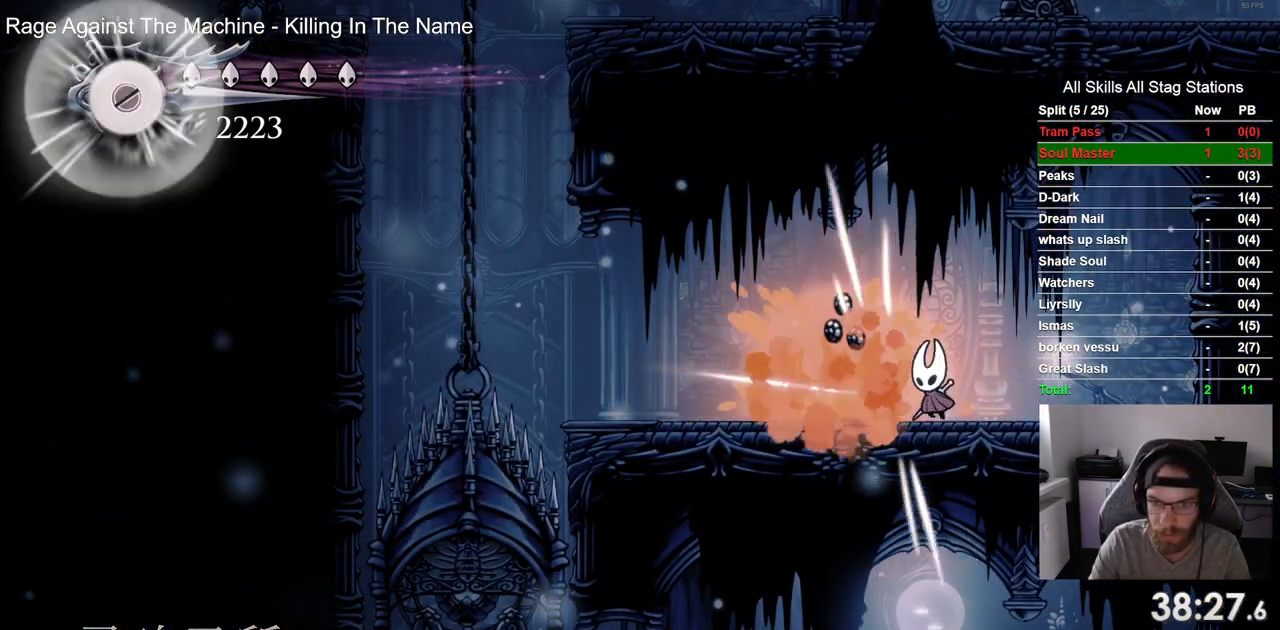
Gameplay with a controller (PlayStation layout); each line is a JSON object with the inputs held at the frame after it. "events" lists button and stick changes between this image and that frame as [ms after this image, input, new state], when the widget could be followed in between. Not read: R1.
{"buttons": ["R2", "DPAD_LEFT"], "left_stick": "center", "right_stick": "center", "events": [[133, "DPAD_LEFT", "down"], [417, "R2", "down"]]}
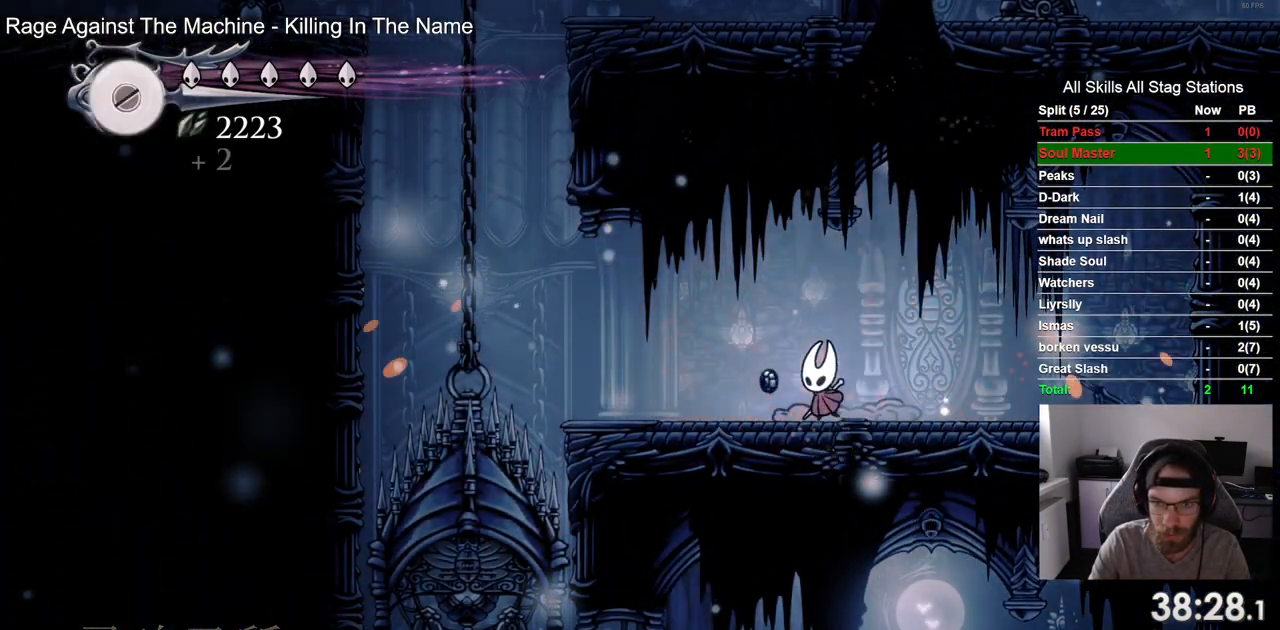
{"buttons": ["CROSS", "DPAD_LEFT"], "left_stick": "center", "right_stick": "center", "events": [[183, "R2", "up"], [500, "CROSS", "down"]]}
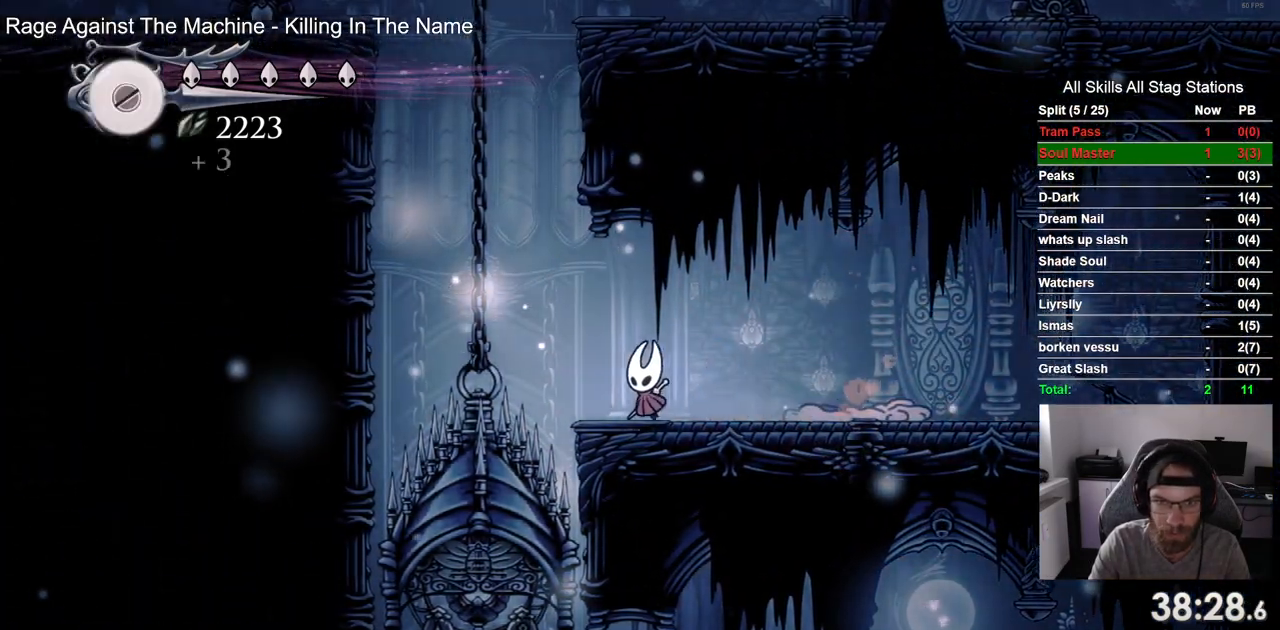
{"buttons": ["CROSS", "DPAD_RIGHT"], "left_stick": "center", "right_stick": "center", "events": [[167, "DPAD_UP", "down"], [217, "DPAD_UP", "up"], [233, "DPAD_LEFT", "up"], [250, "DPAD_RIGHT", "down"]]}
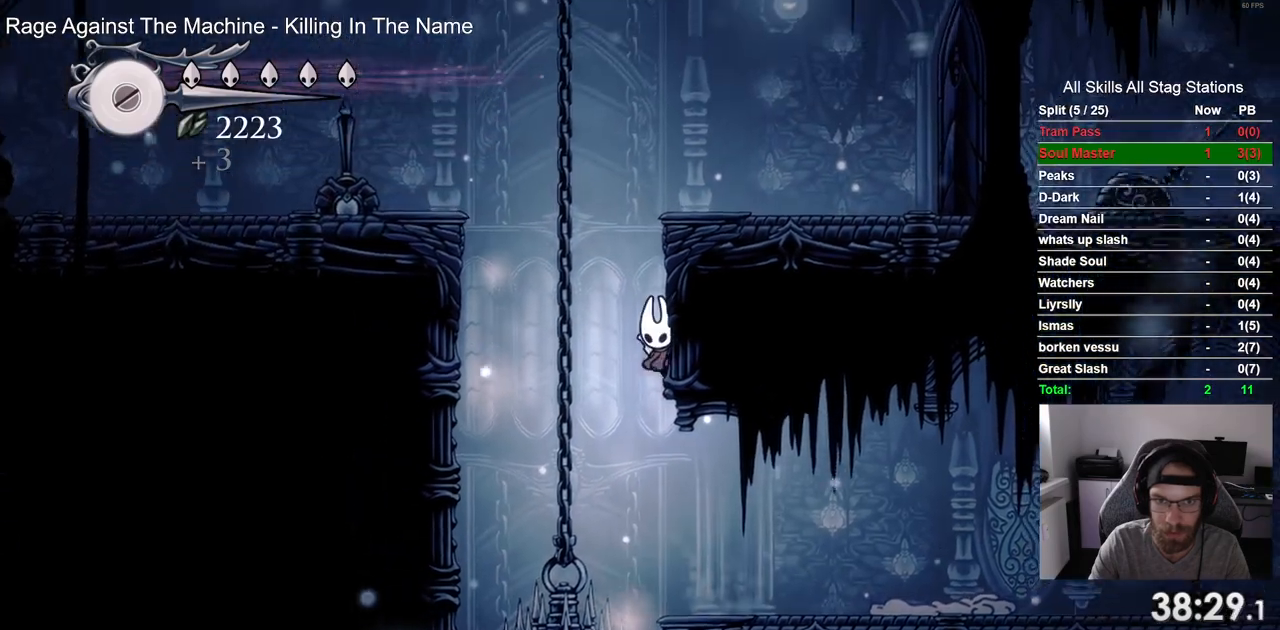
{"buttons": ["CROSS", "DPAD_RIGHT"], "left_stick": "center", "right_stick": "center", "events": []}
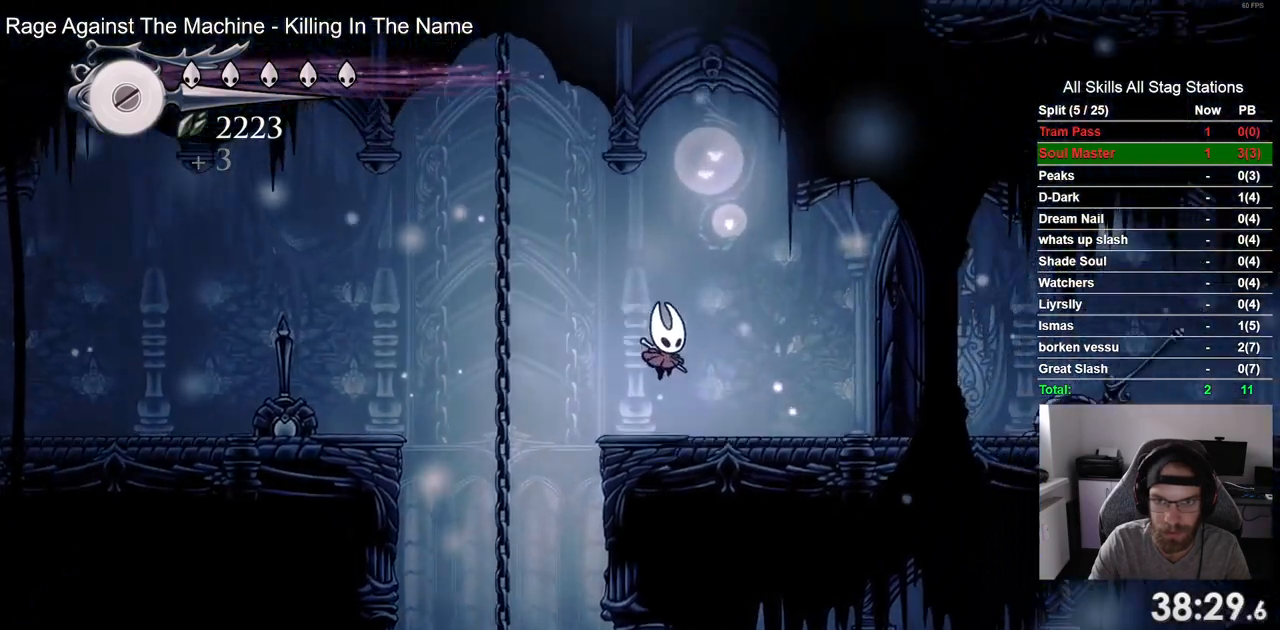
{"buttons": ["CROSS", "DPAD_LEFT"], "left_stick": "center", "right_stick": "center", "events": [[50, "CROSS", "up"], [67, "DPAD_LEFT", "down"], [67, "DPAD_RIGHT", "up"], [150, "CROSS", "down"], [300, "R2", "down"], [467, "R2", "up"]]}
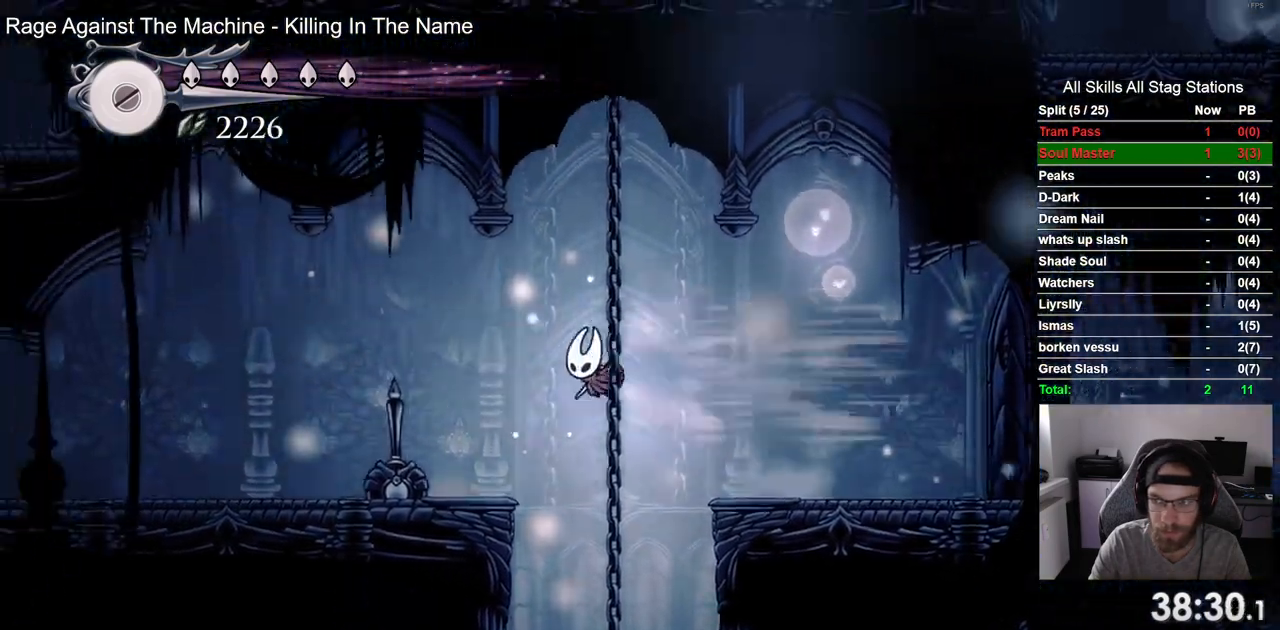
{"buttons": ["R2", "DPAD_LEFT"], "left_stick": "center", "right_stick": "center", "events": [[83, "CROSS", "up"], [83, "SQUARE", "down"], [217, "SQUARE", "up"], [333, "R2", "down"]]}